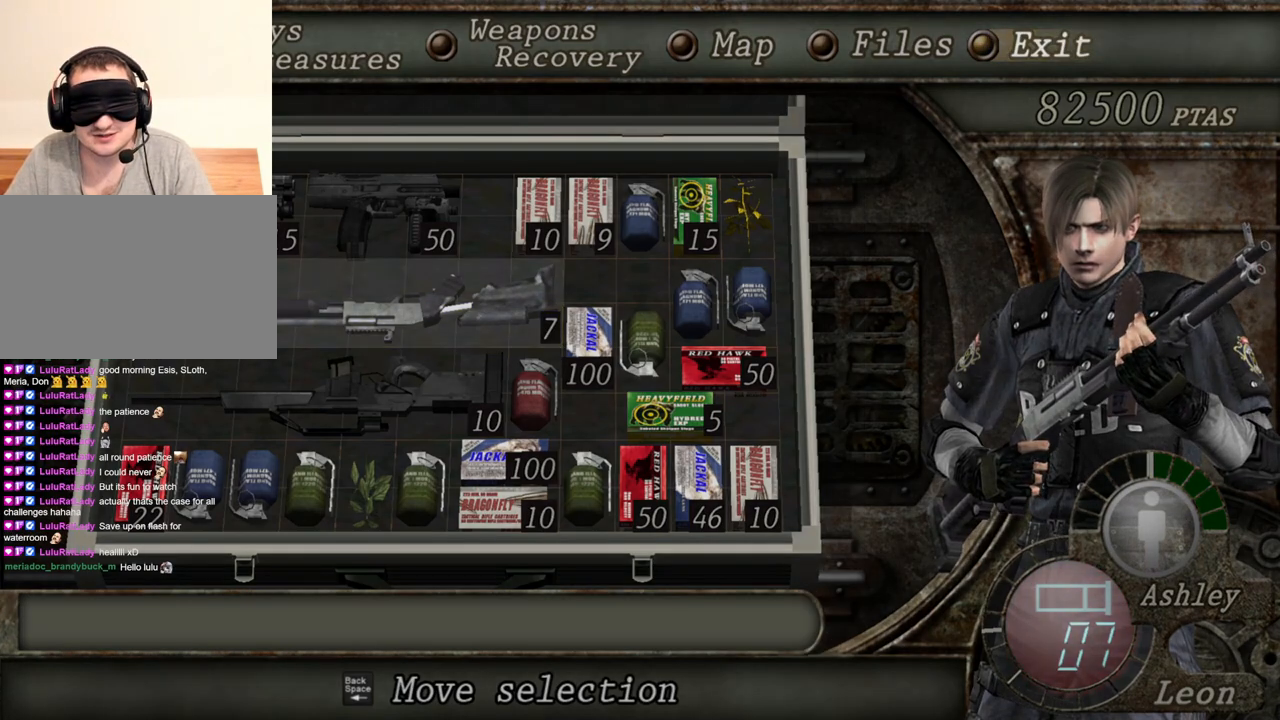
Gameplay with keyboard and mouse; each line is a JSON object with the keys and mouse buttons held at the frame after it. "events" lists presses ("down") and releases ("up") of "1", "2", "3", "4", "5", "a", "alt", "b", "c", "ctrl", "d", "e", "f", "g", "q", "r", "s", "shift", "space", "t", "tab", "tilde", "v", "w", "x", "z", "mouse_left", "mouse_wheel", "mouse_right", "mouse_mb4" and "mouse_mb5" between this image and that frame as [ms after this image, input, new state], when the widget could be followed in between. "mouse_left", "mouse_wheel", "mouse_right", "mouse_mb4", "mouse_mb5" = the "left", "wheel", "right", "mb4", "mb5" buttons of the "mouse" list. No other keys are recorded. "wheel" means that the mouse wheel is clicked or scrolled. Mouse movement is not recorded.
{"keys": [], "mouse": ["right"], "events": [[217, "mouse_right", "down"]]}
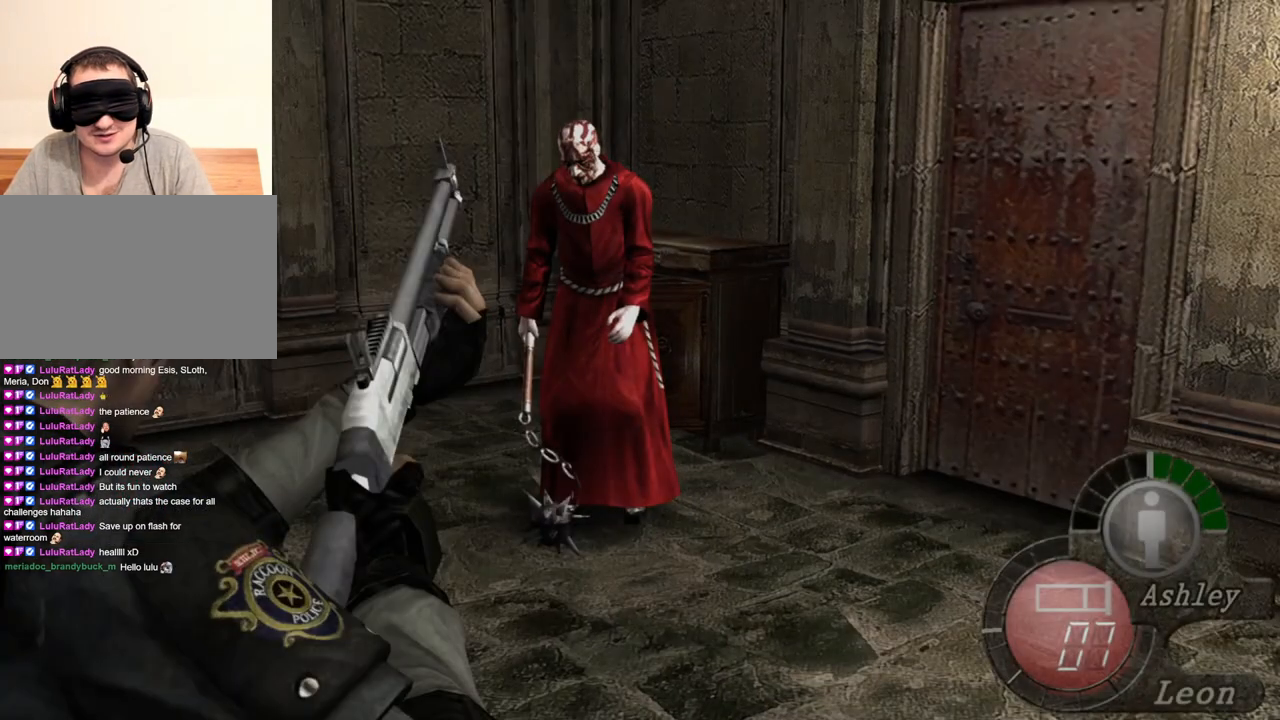
{"keys": [], "mouse": ["right"], "events": []}
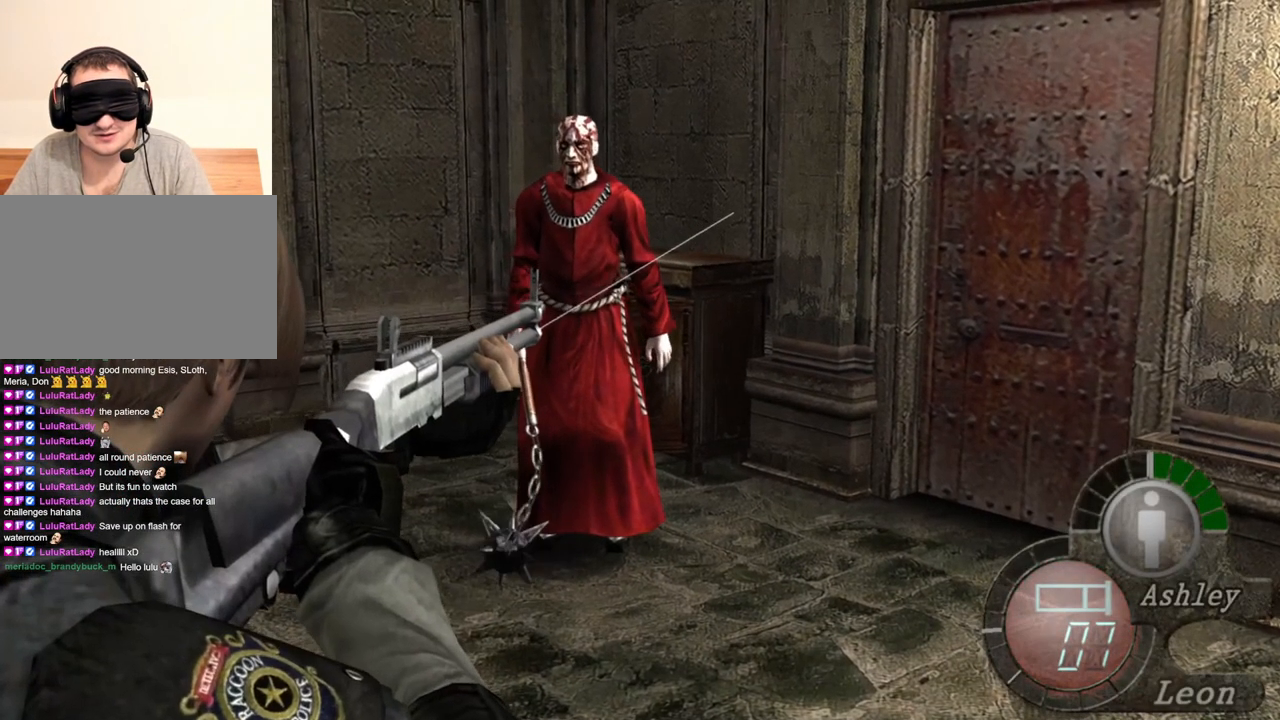
{"keys": [], "mouse": ["right"], "events": []}
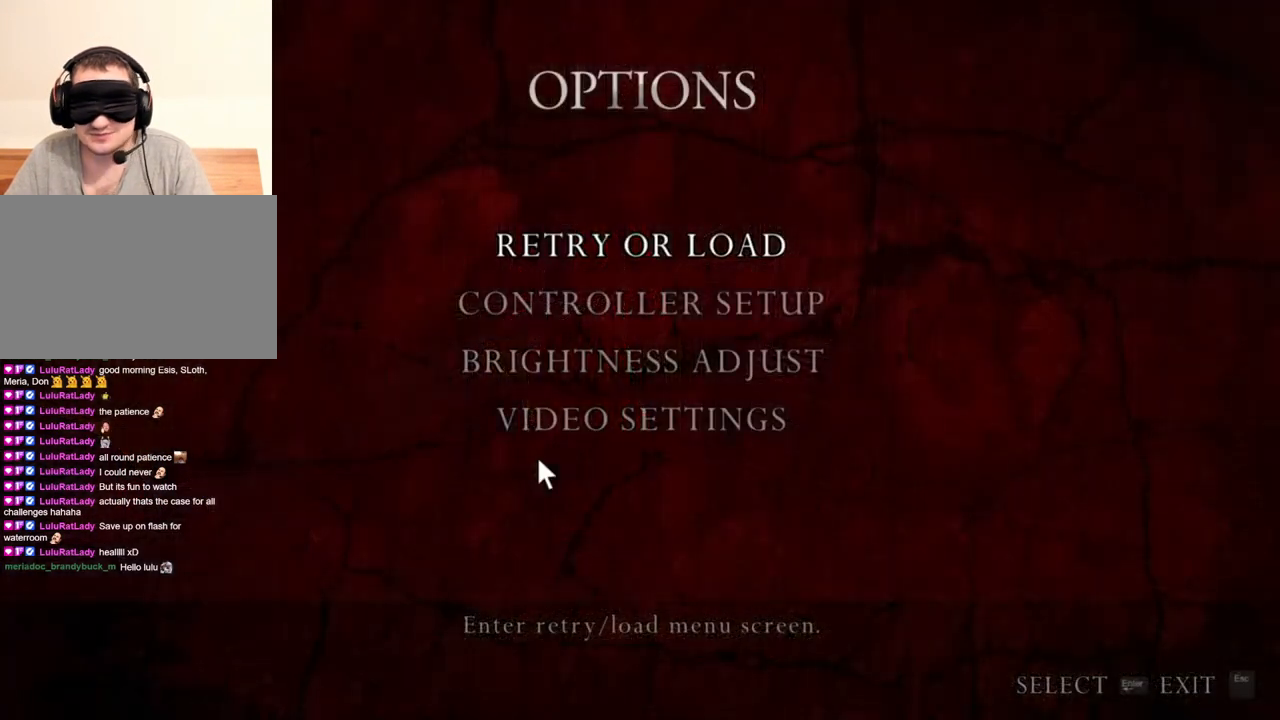
{"keys": [], "mouse": ["right"], "events": []}
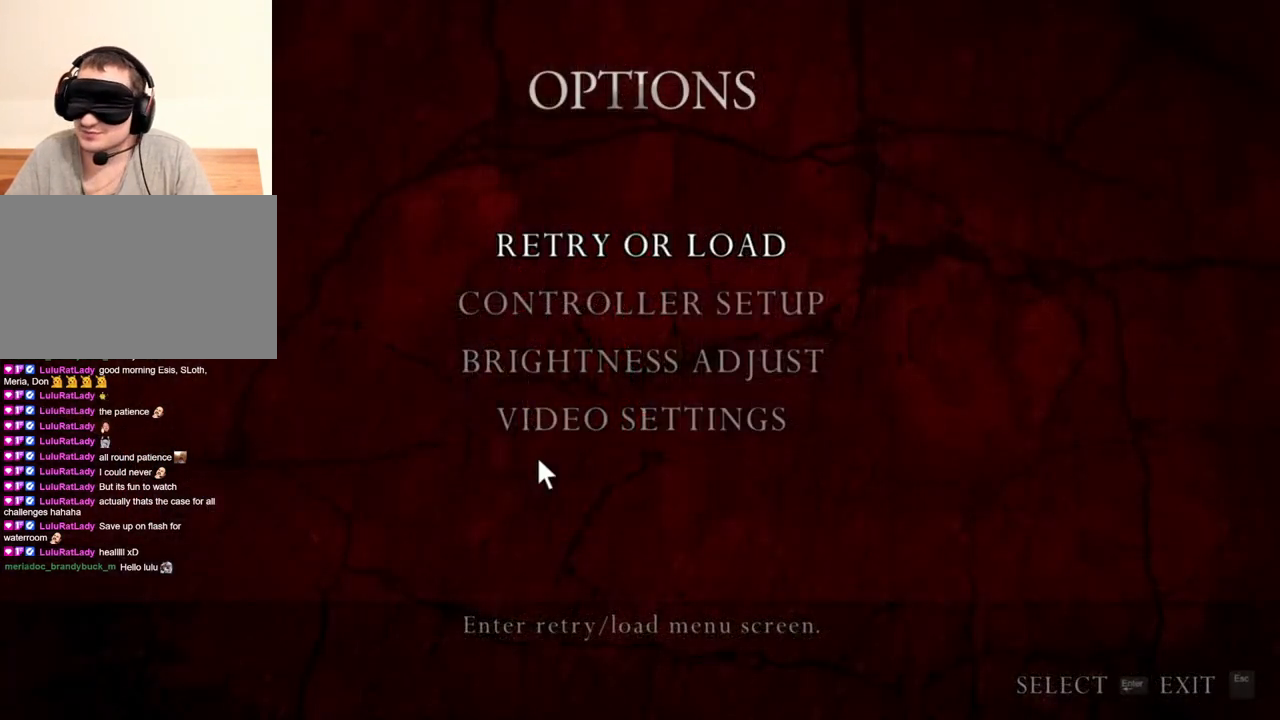
{"keys": [], "mouse": ["right"], "events": []}
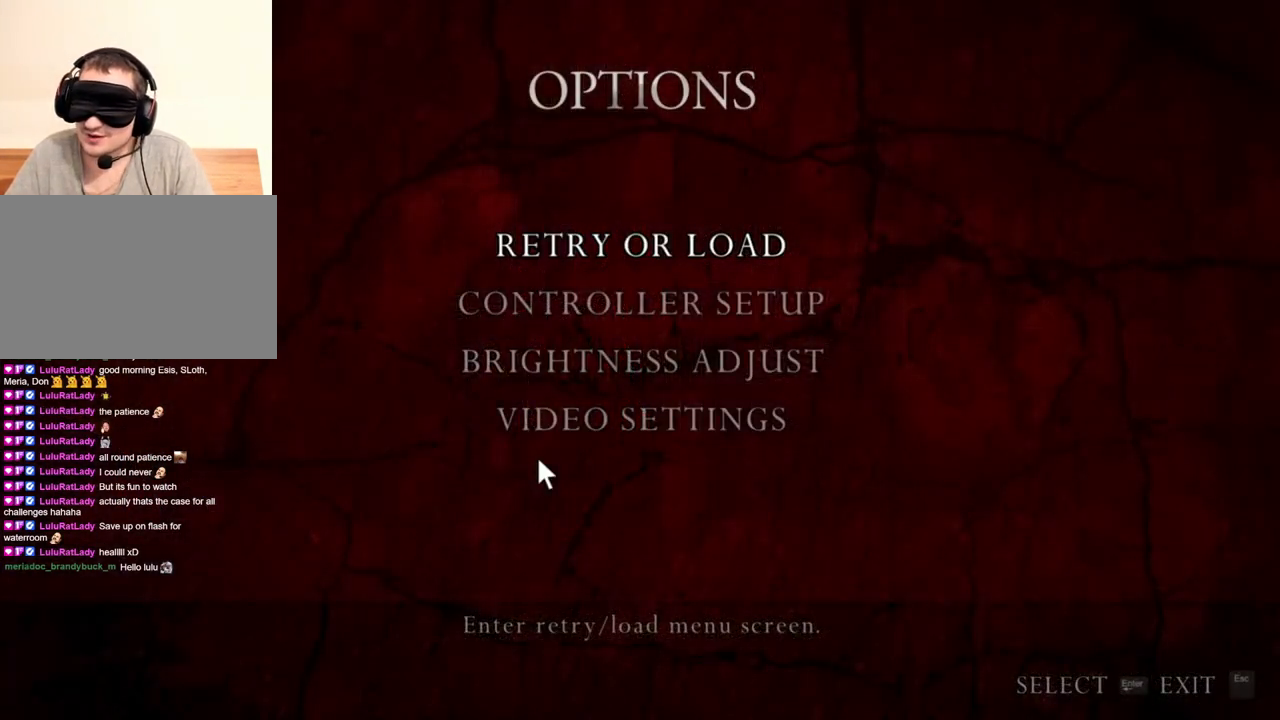
{"keys": [], "mouse": ["right"], "events": []}
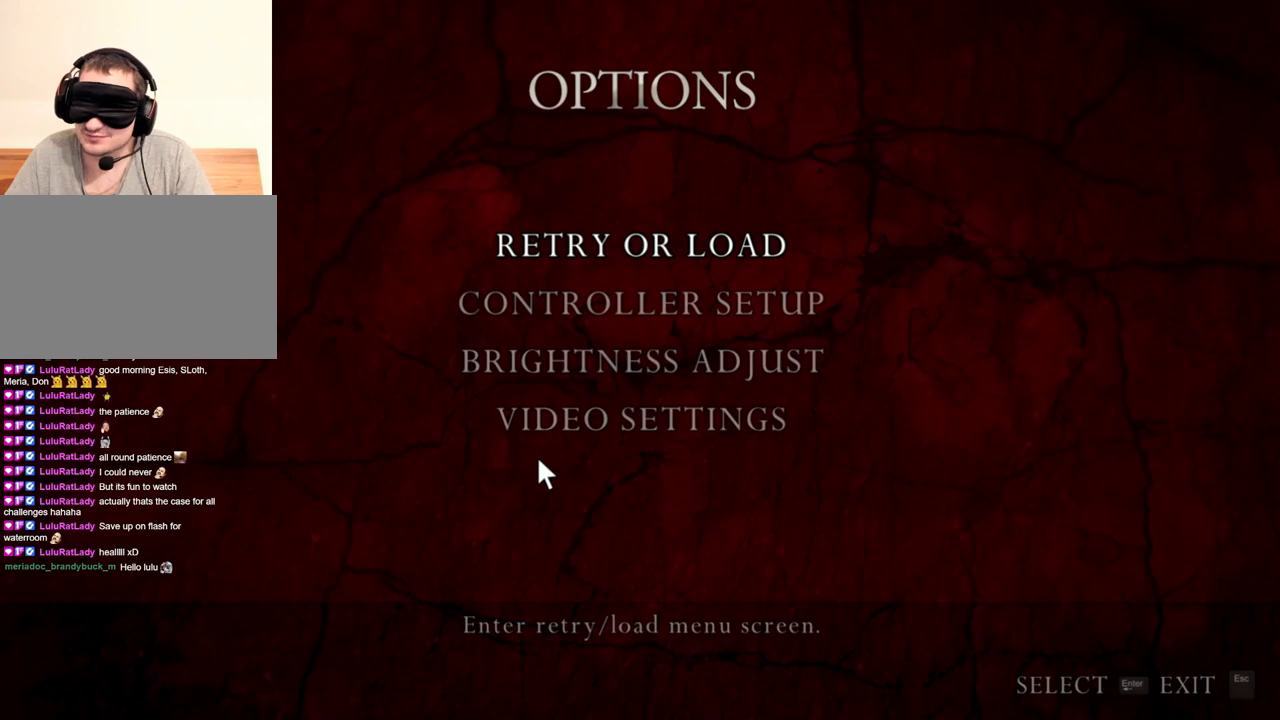
{"keys": [], "mouse": ["right"], "events": []}
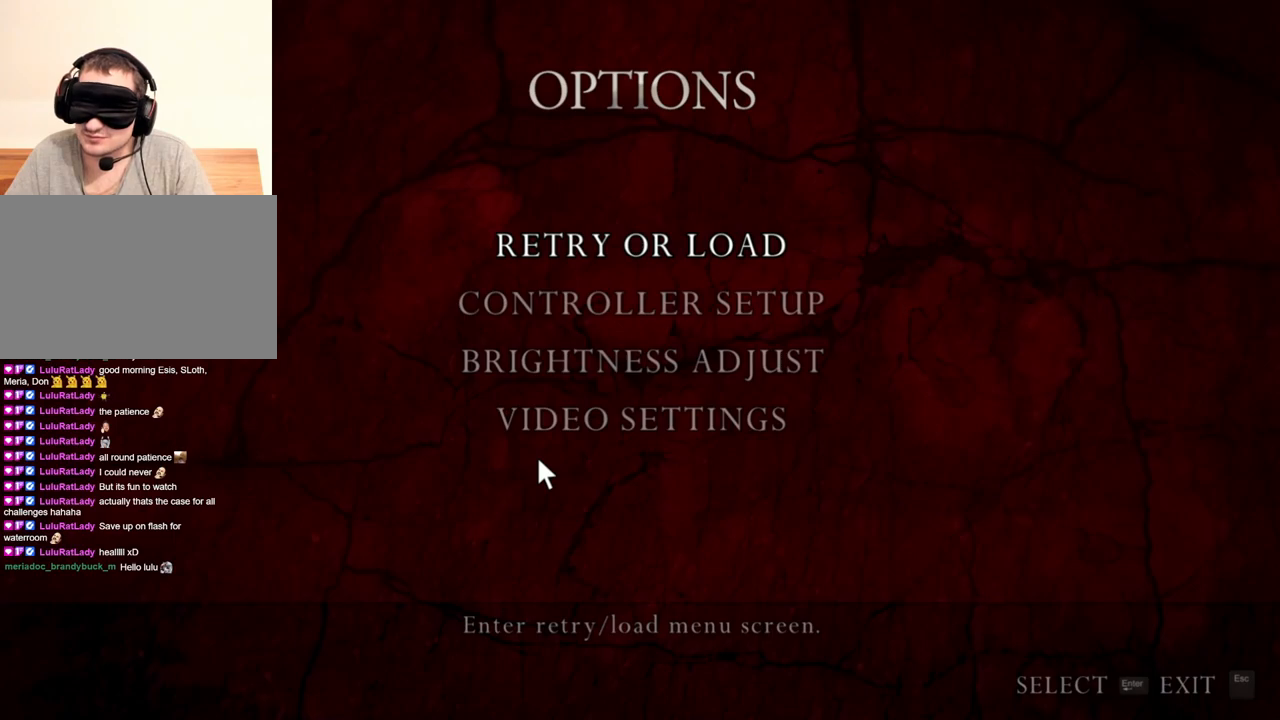
{"keys": [], "mouse": ["right"], "events": []}
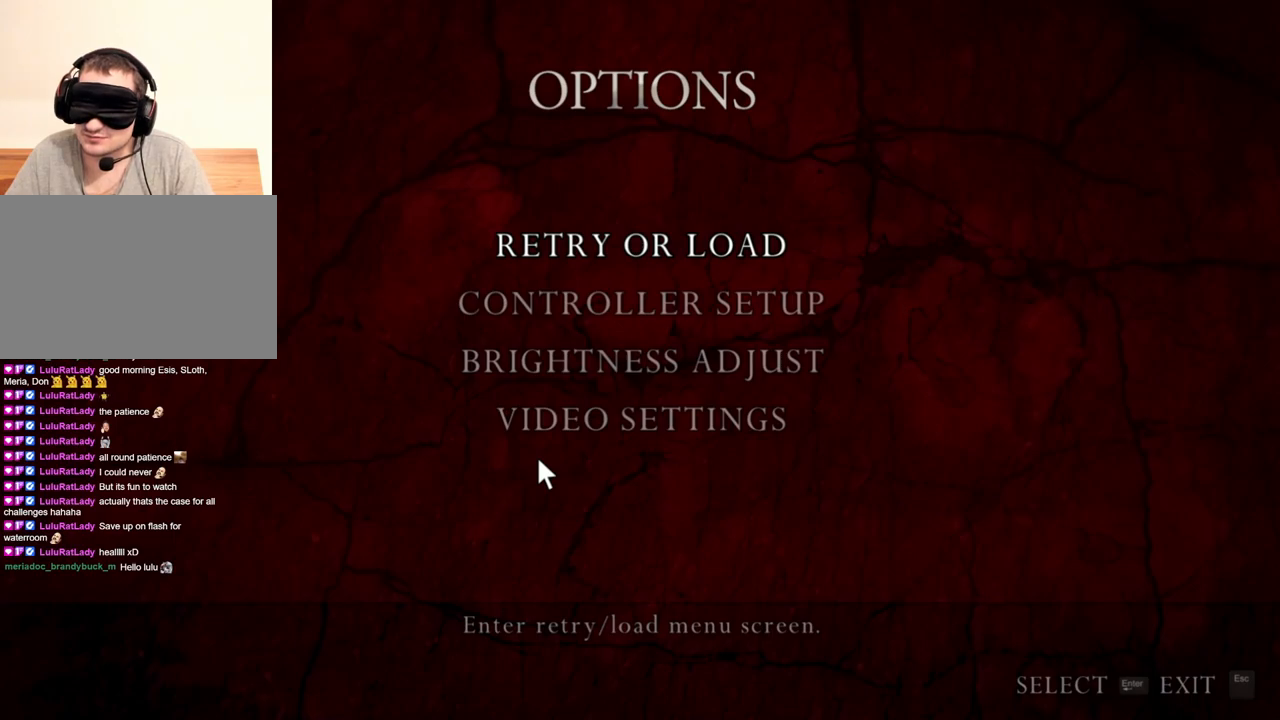
{"keys": [], "mouse": ["right"], "events": []}
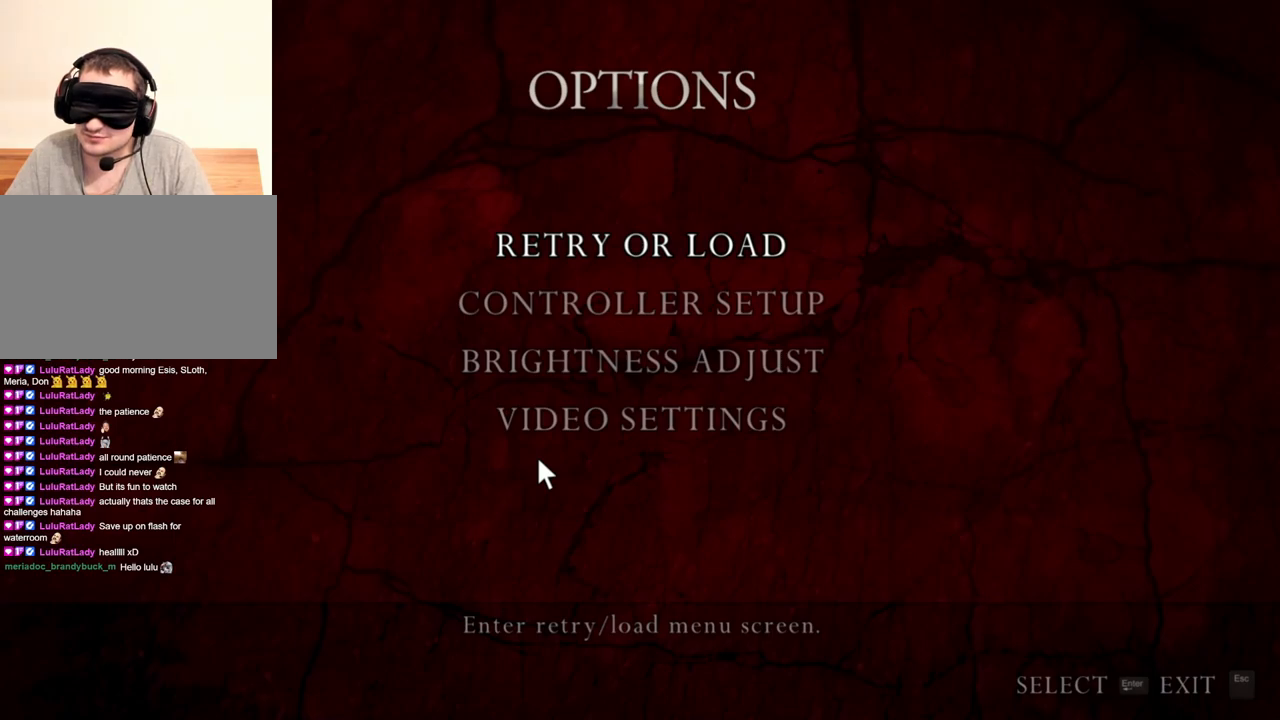
{"keys": [], "mouse": ["right"], "events": []}
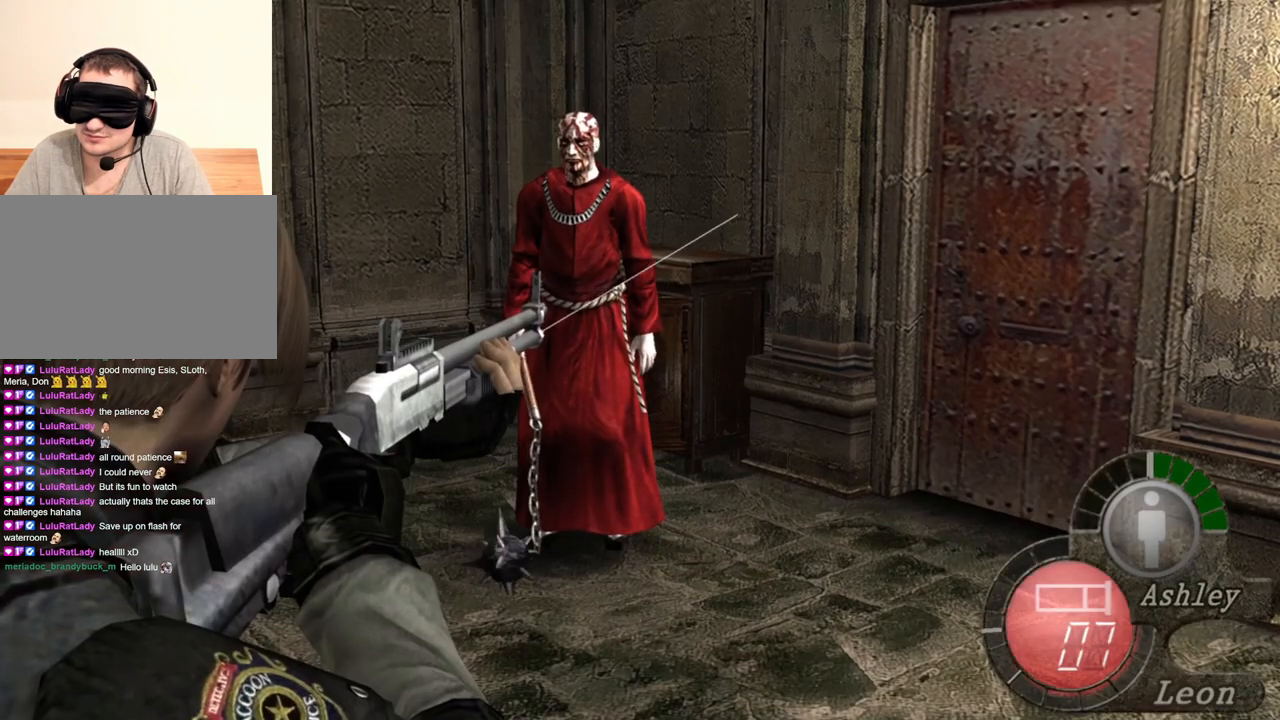
{"keys": [], "mouse": ["right"], "events": []}
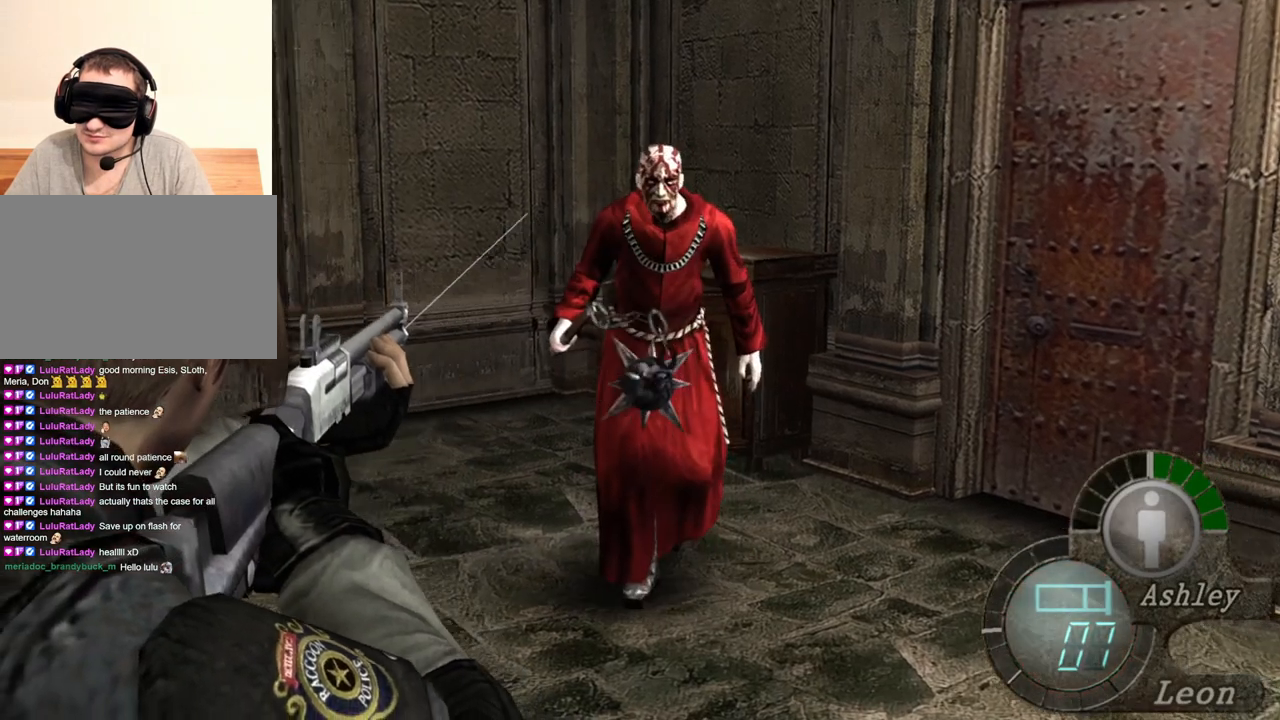
{"keys": [], "mouse": ["right"], "events": []}
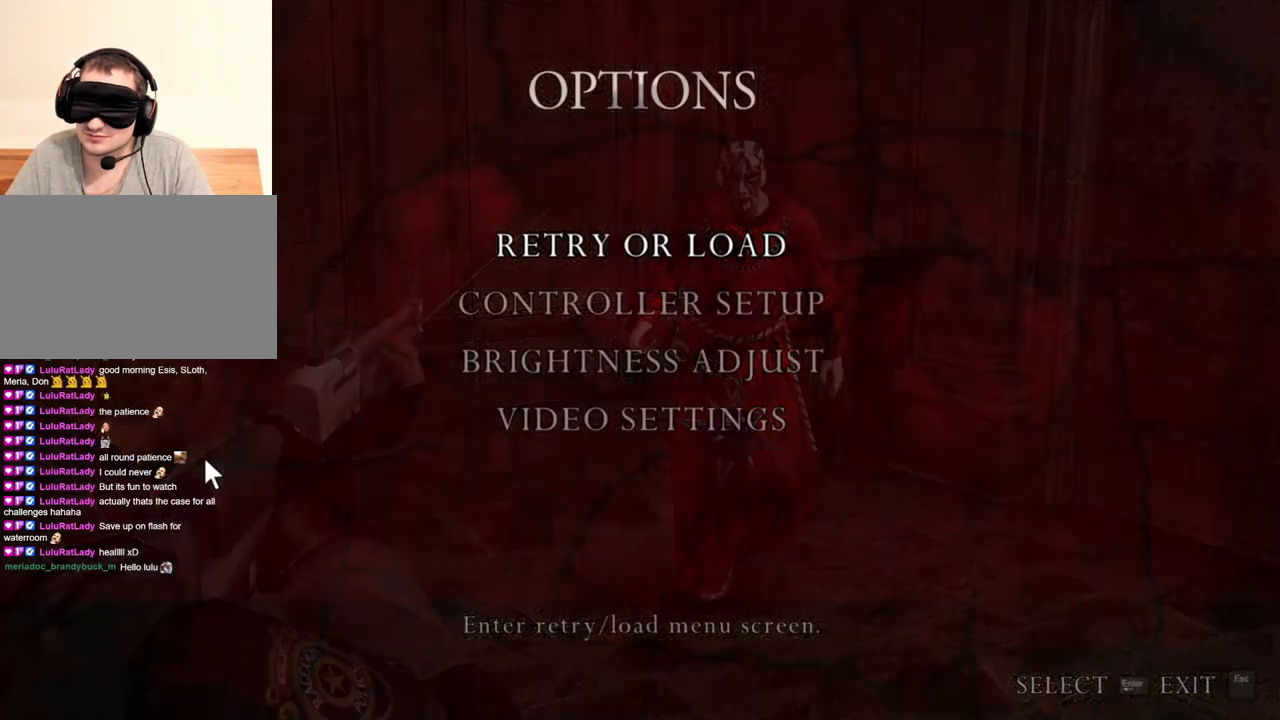
{"keys": [], "mouse": ["right"], "events": []}
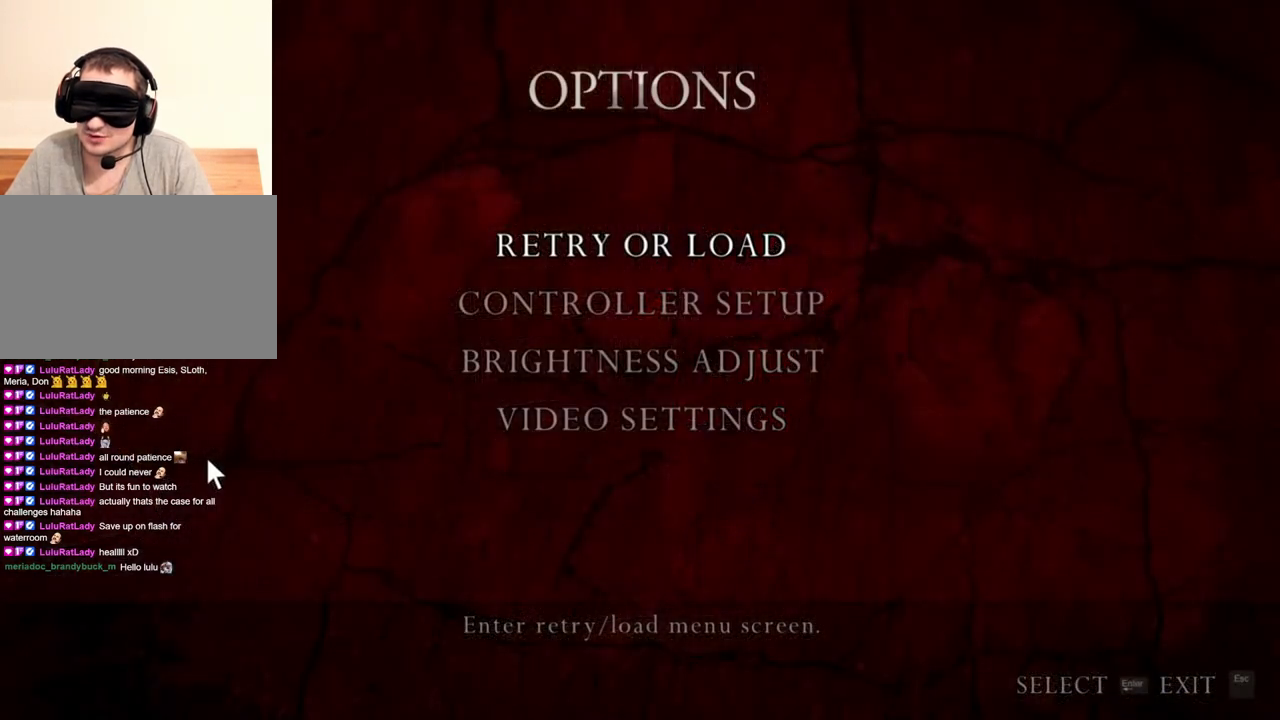
{"keys": [], "mouse": ["right"], "events": []}
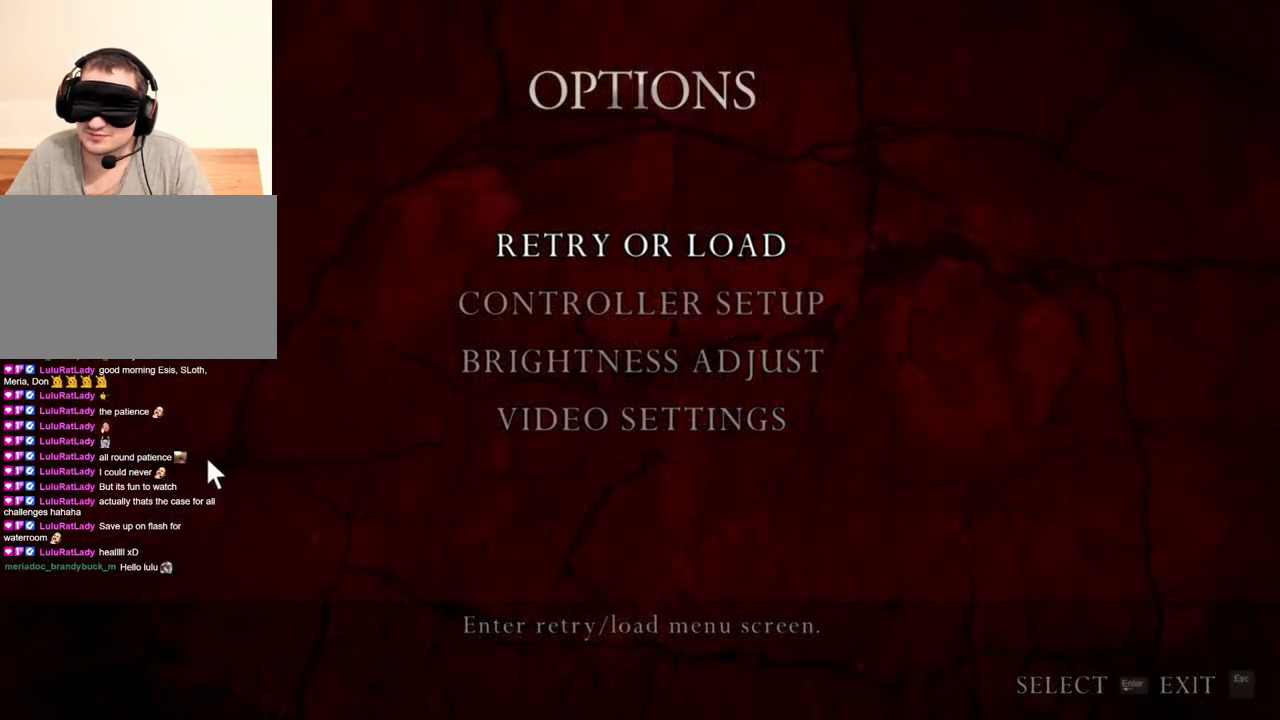
{"keys": [], "mouse": ["right"], "events": []}
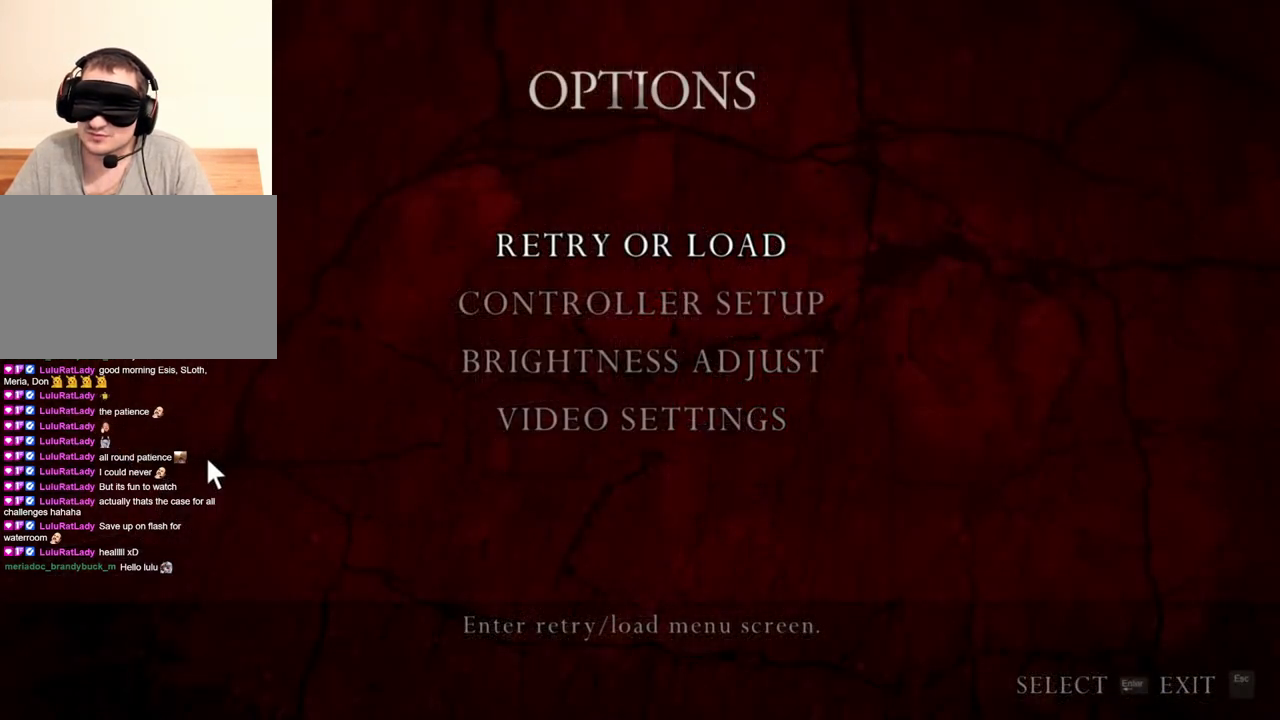
{"keys": [], "mouse": ["right"], "events": []}
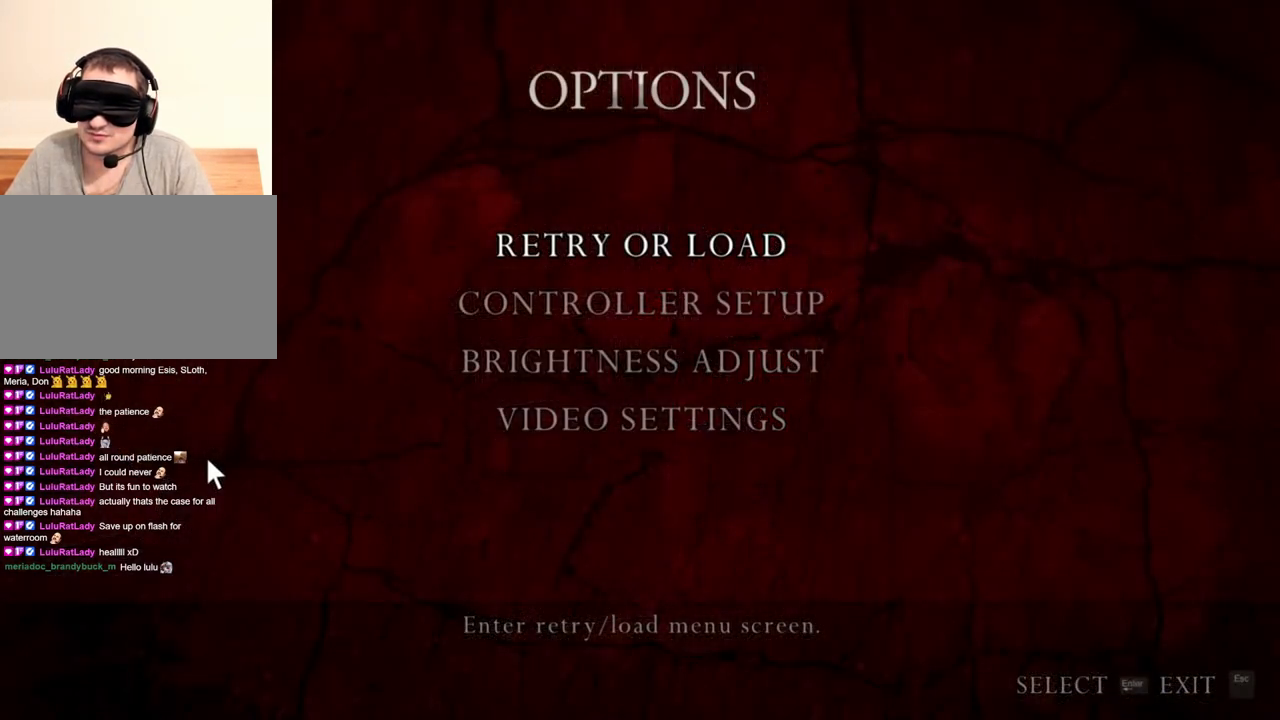
{"keys": [], "mouse": ["right"], "events": []}
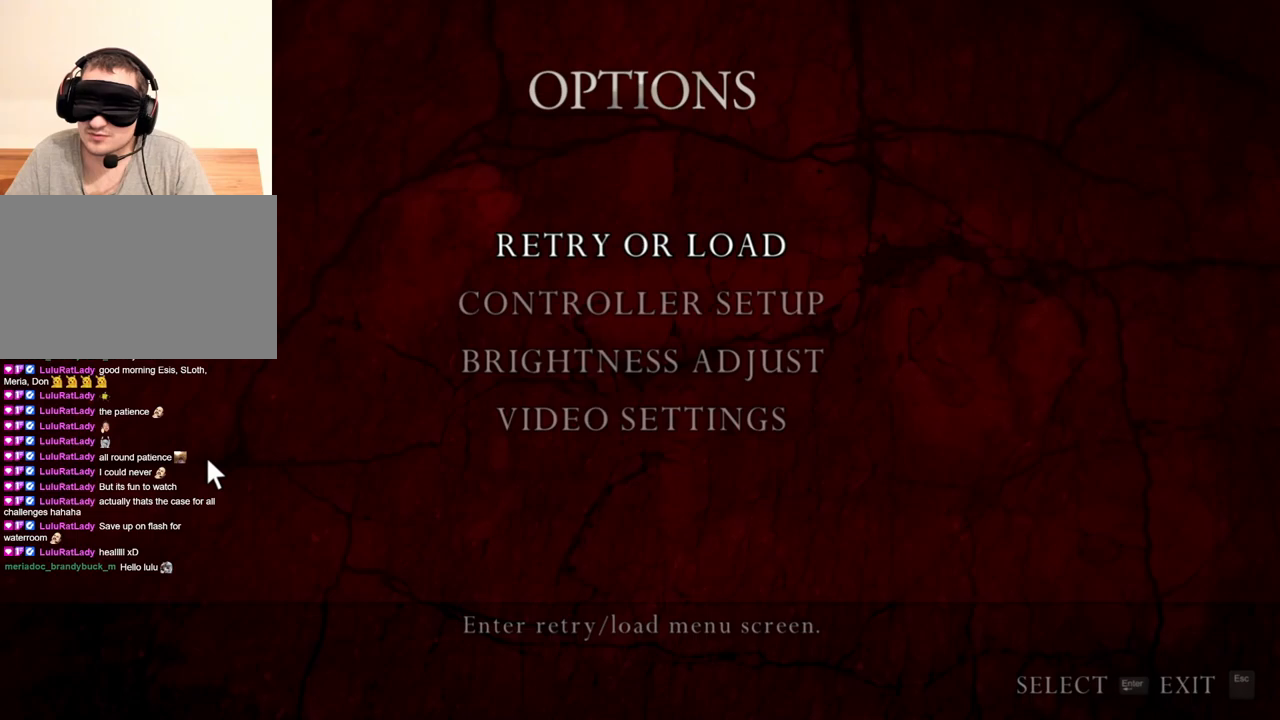
{"keys": [], "mouse": ["right"], "events": []}
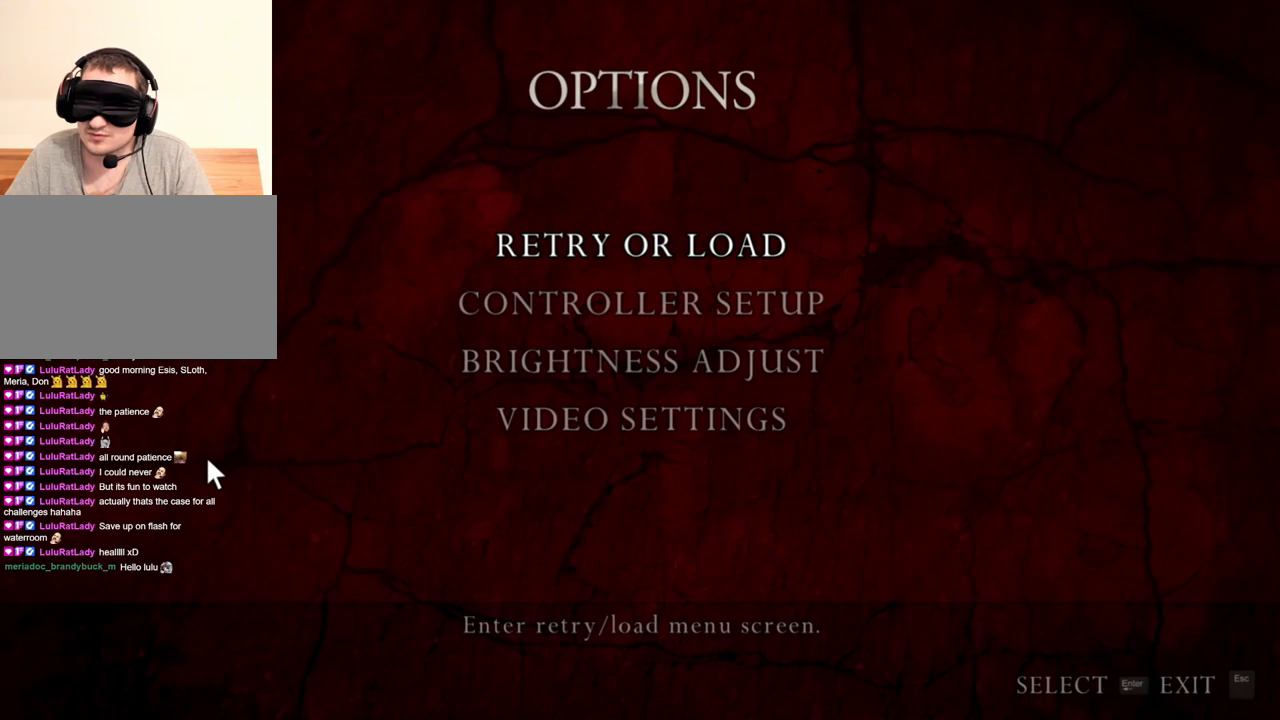
{"keys": [], "mouse": ["right"], "events": []}
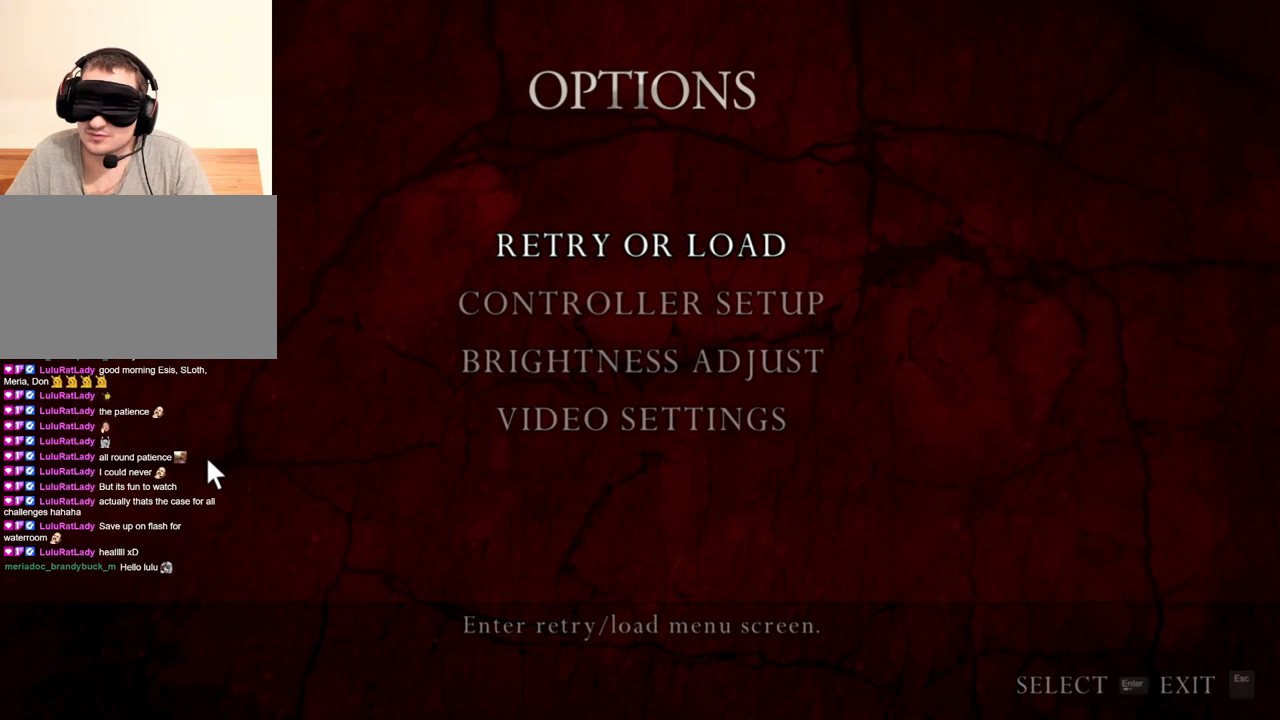
{"keys": [], "mouse": ["right"], "events": []}
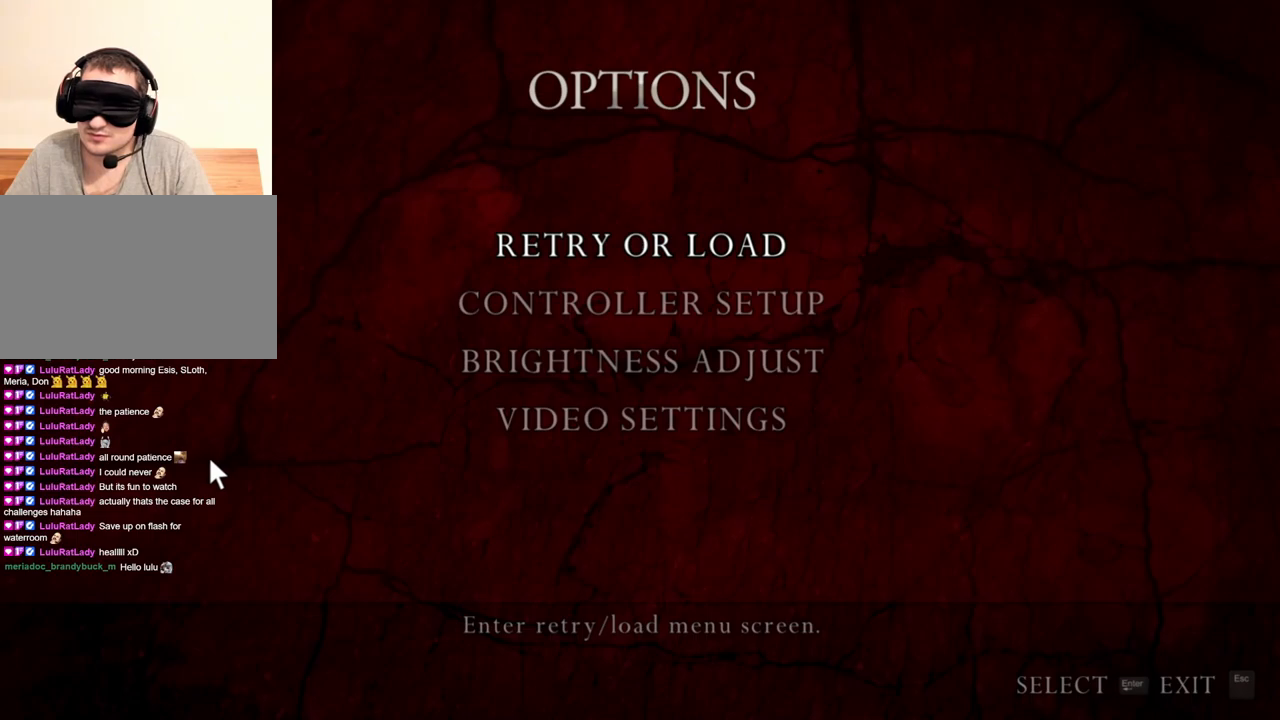
{"keys": [], "mouse": ["right"], "events": []}
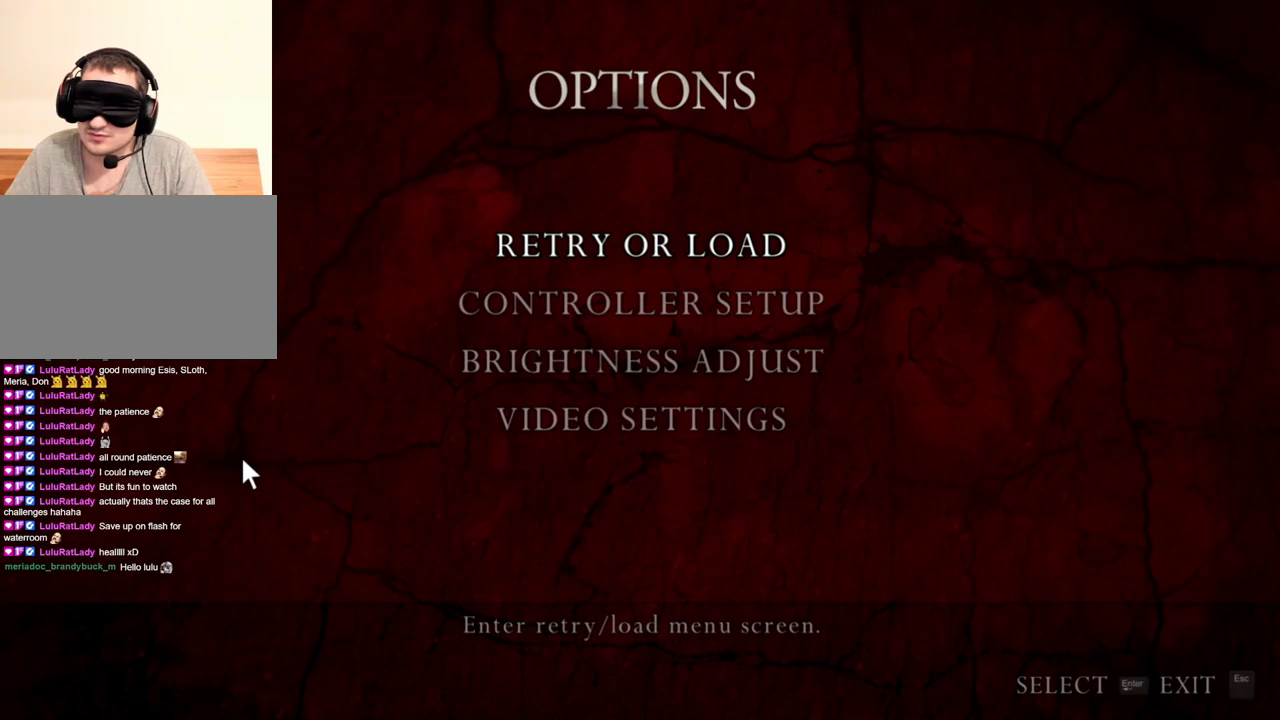
{"keys": [], "mouse": ["right"], "events": []}
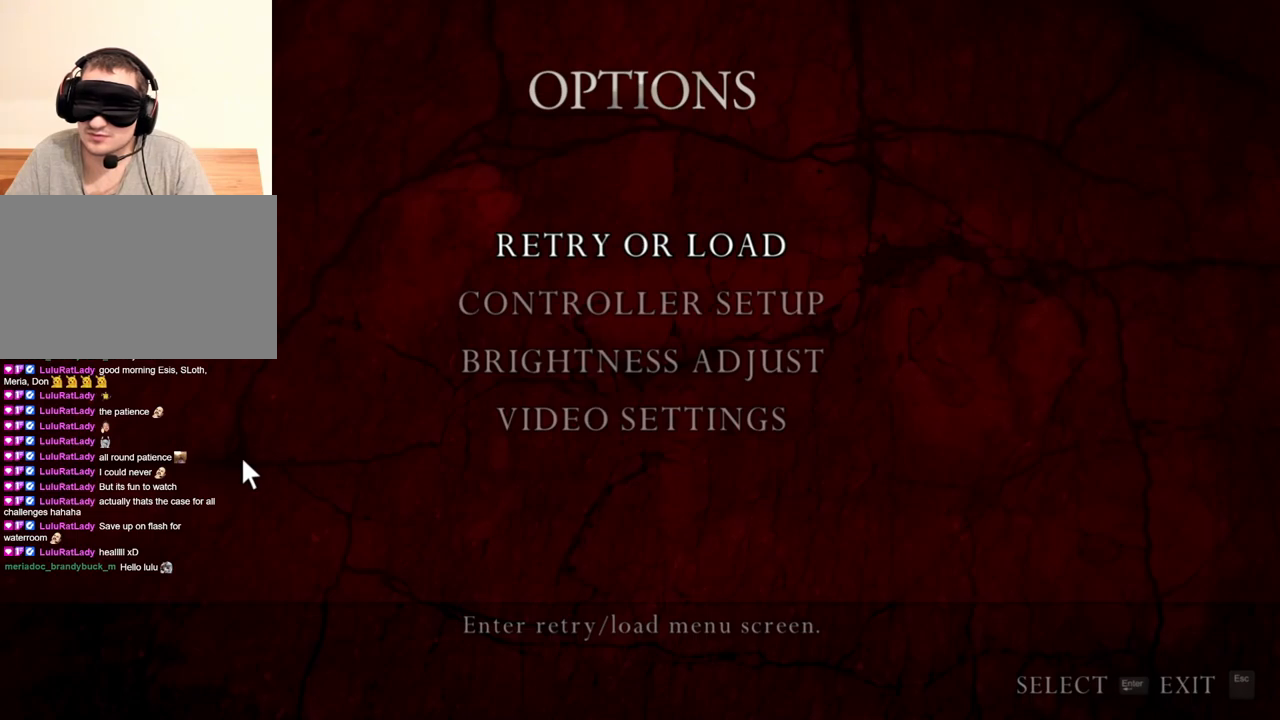
{"keys": [], "mouse": ["right"], "events": []}
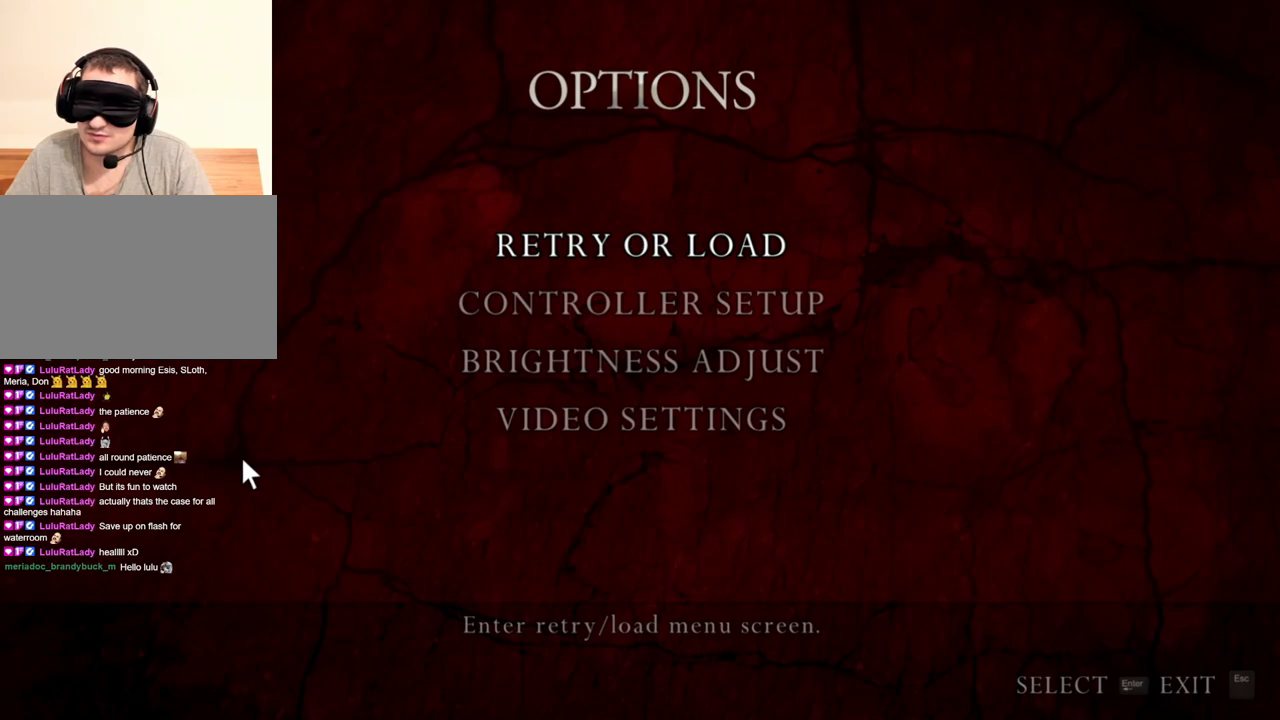
{"keys": [], "mouse": ["right"], "events": []}
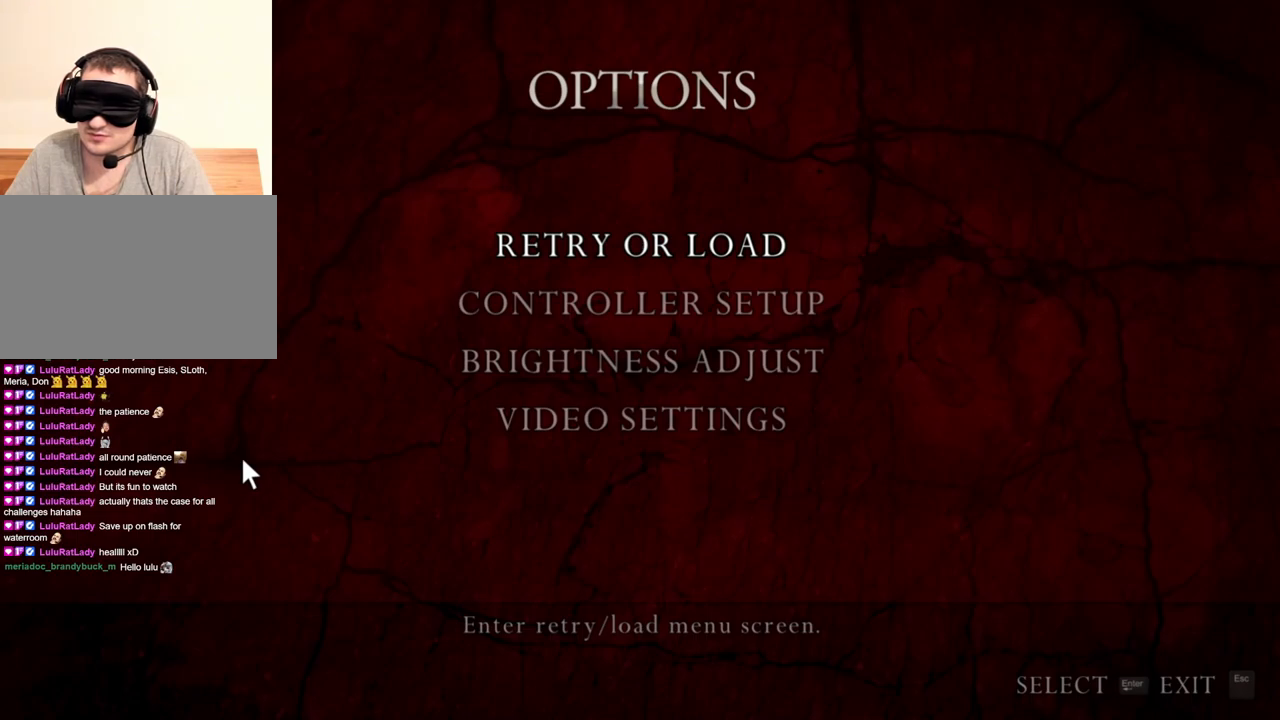
{"keys": [], "mouse": ["right"], "events": []}
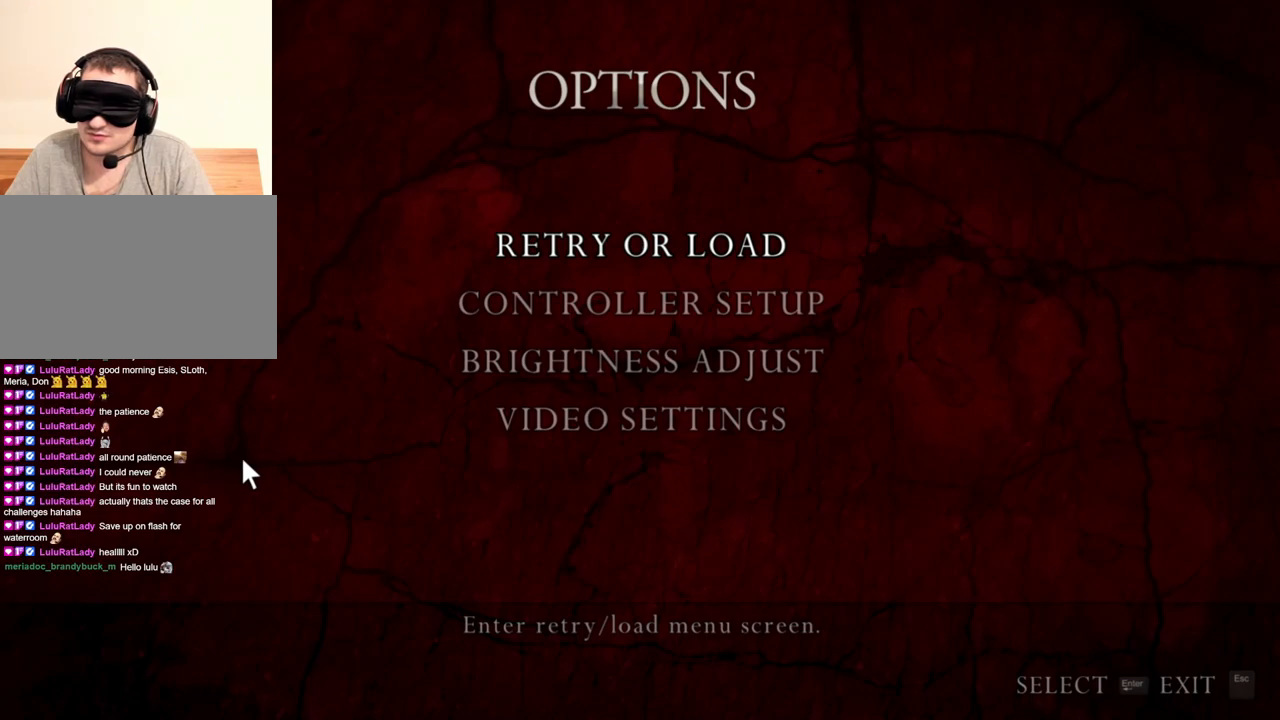
{"keys": [], "mouse": ["right"], "events": []}
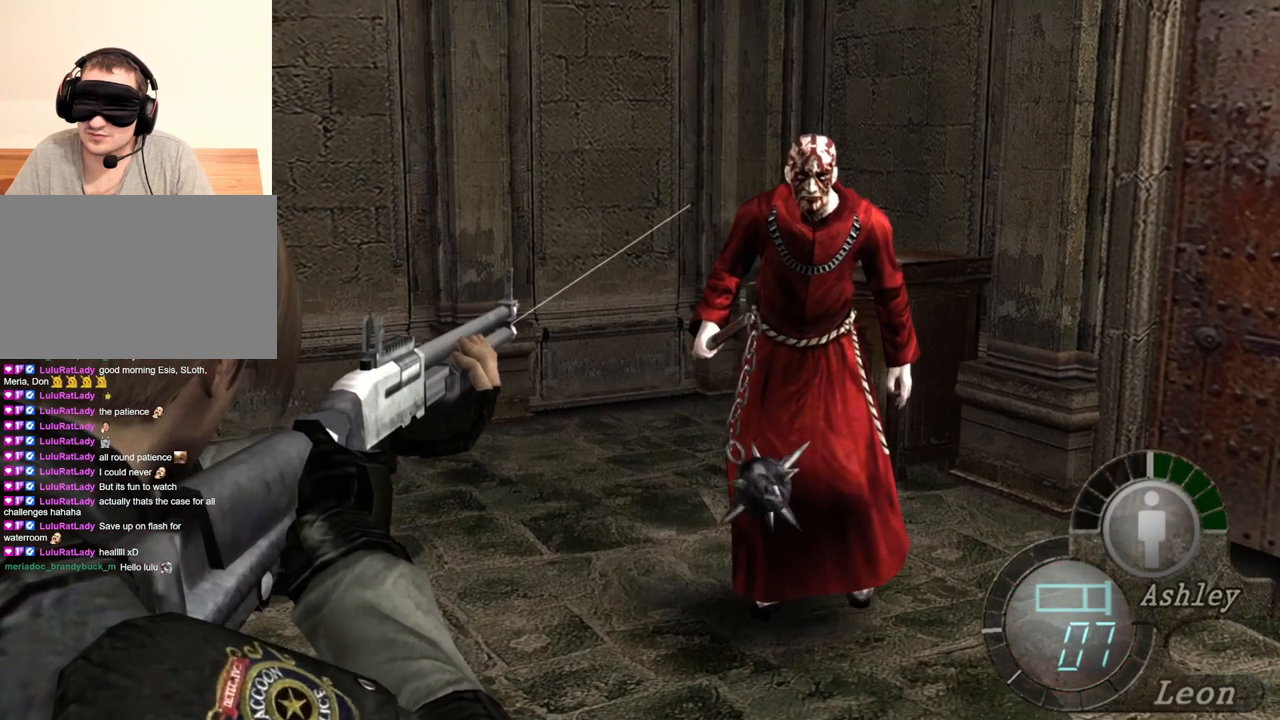
{"keys": [], "mouse": ["right"], "events": []}
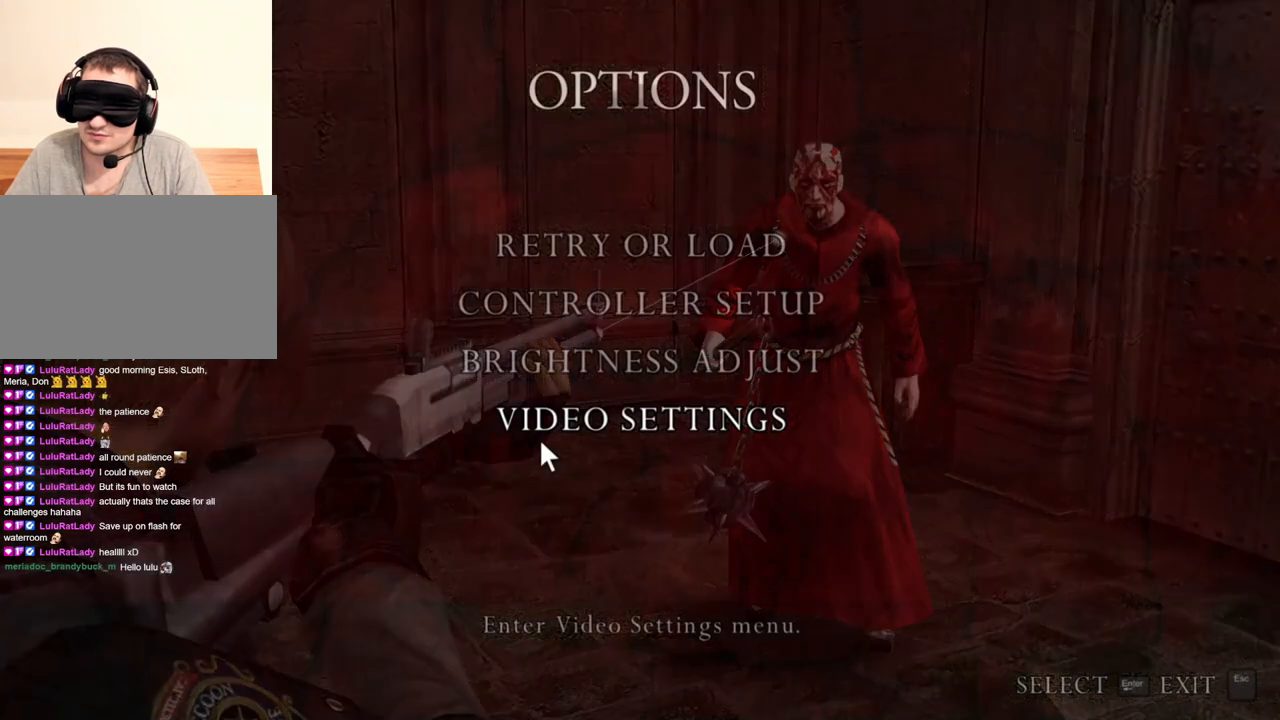
{"keys": [], "mouse": ["right"], "events": []}
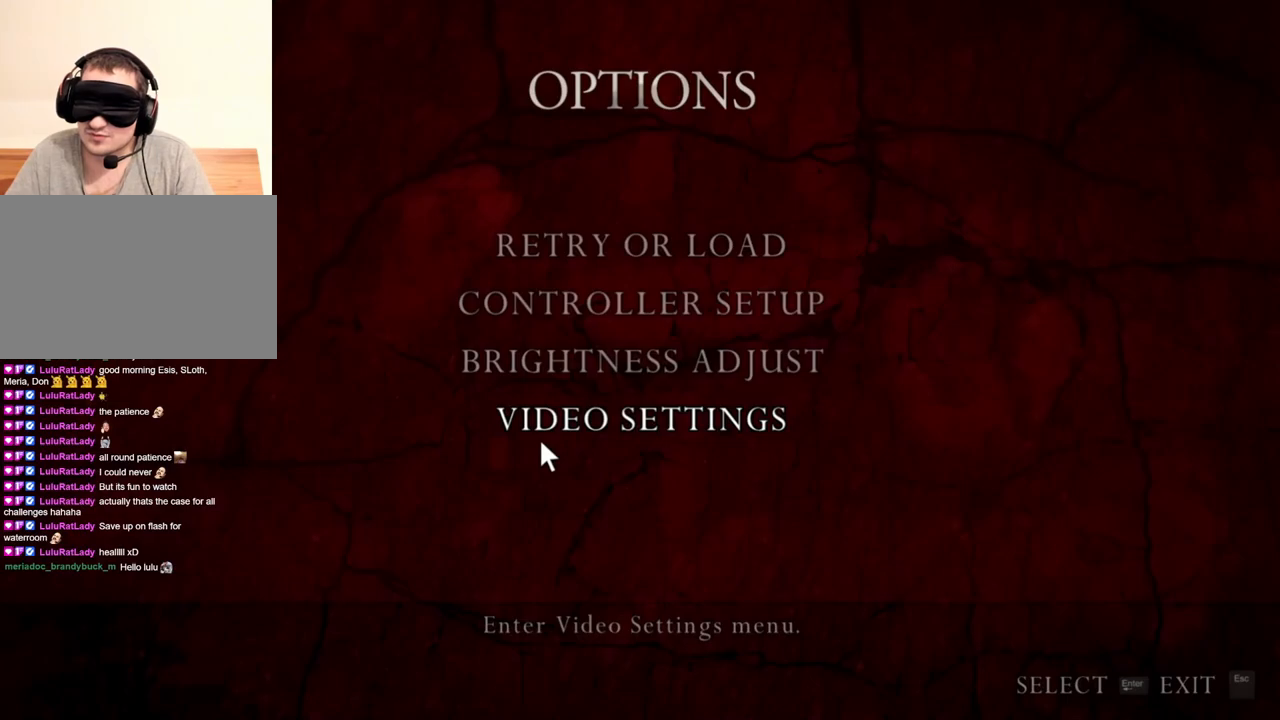
{"keys": [], "mouse": ["right"], "events": []}
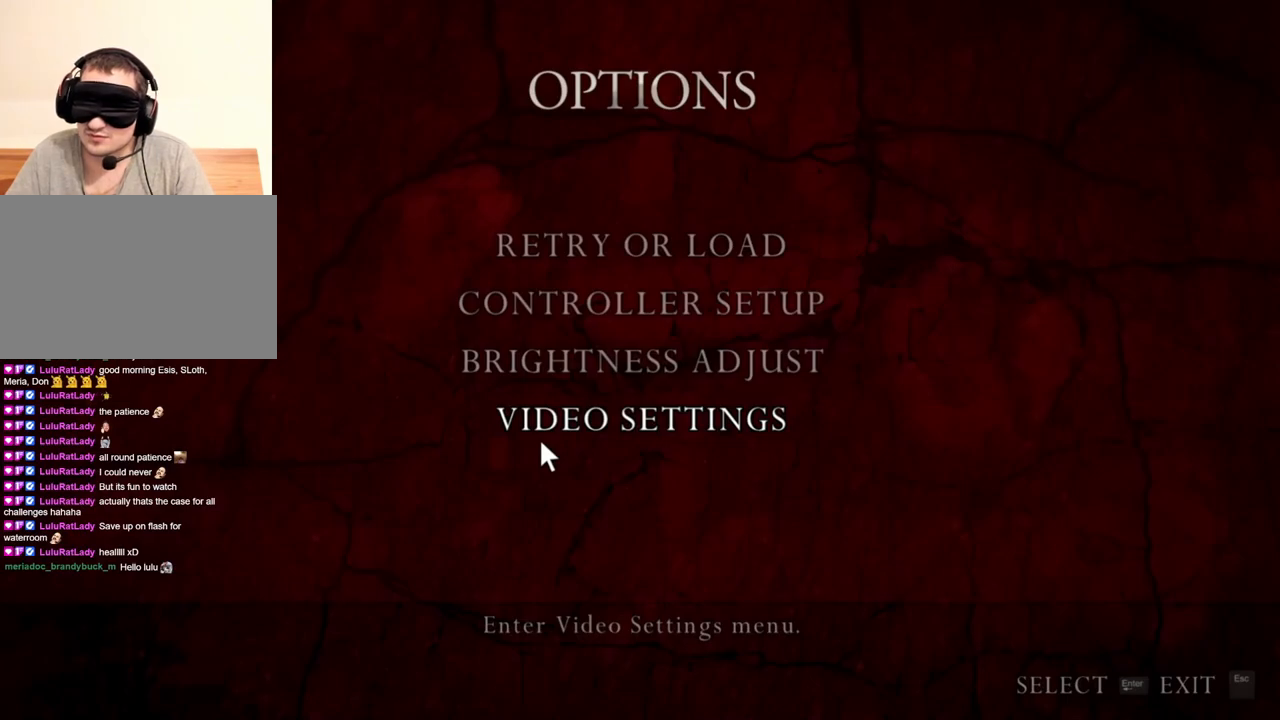
{"keys": [], "mouse": ["right"], "events": []}
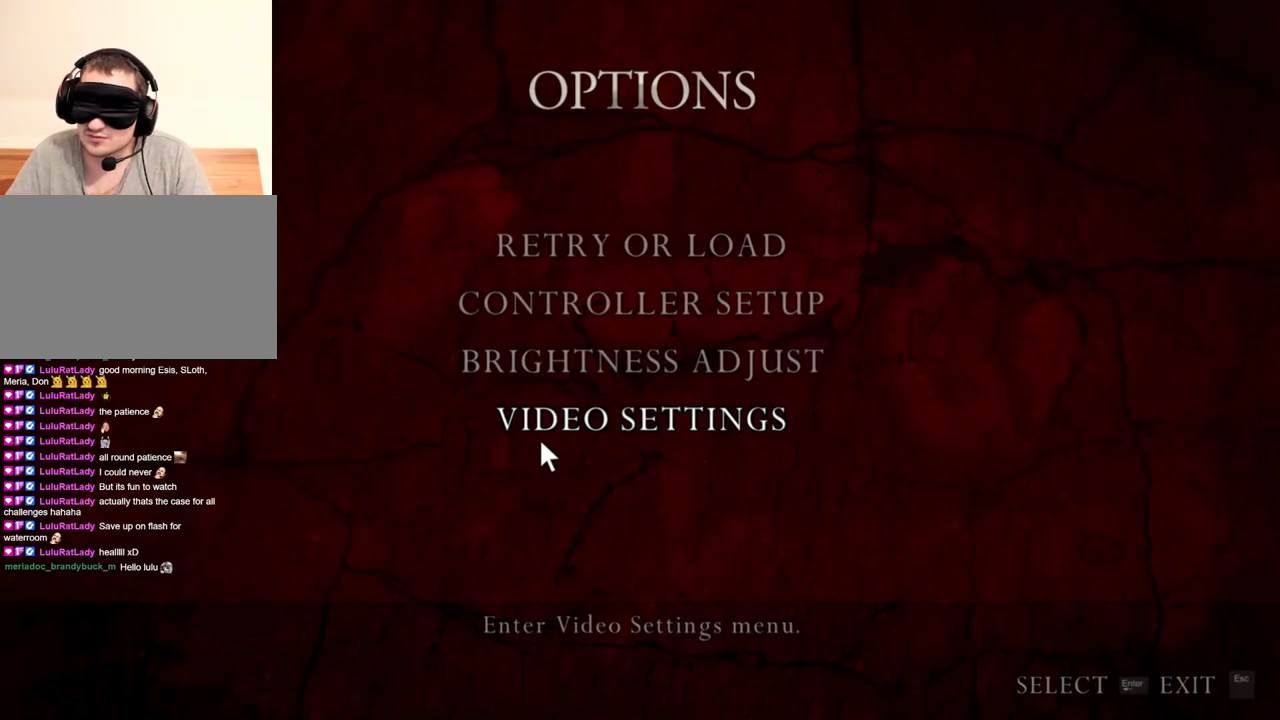
{"keys": [], "mouse": ["right"], "events": []}